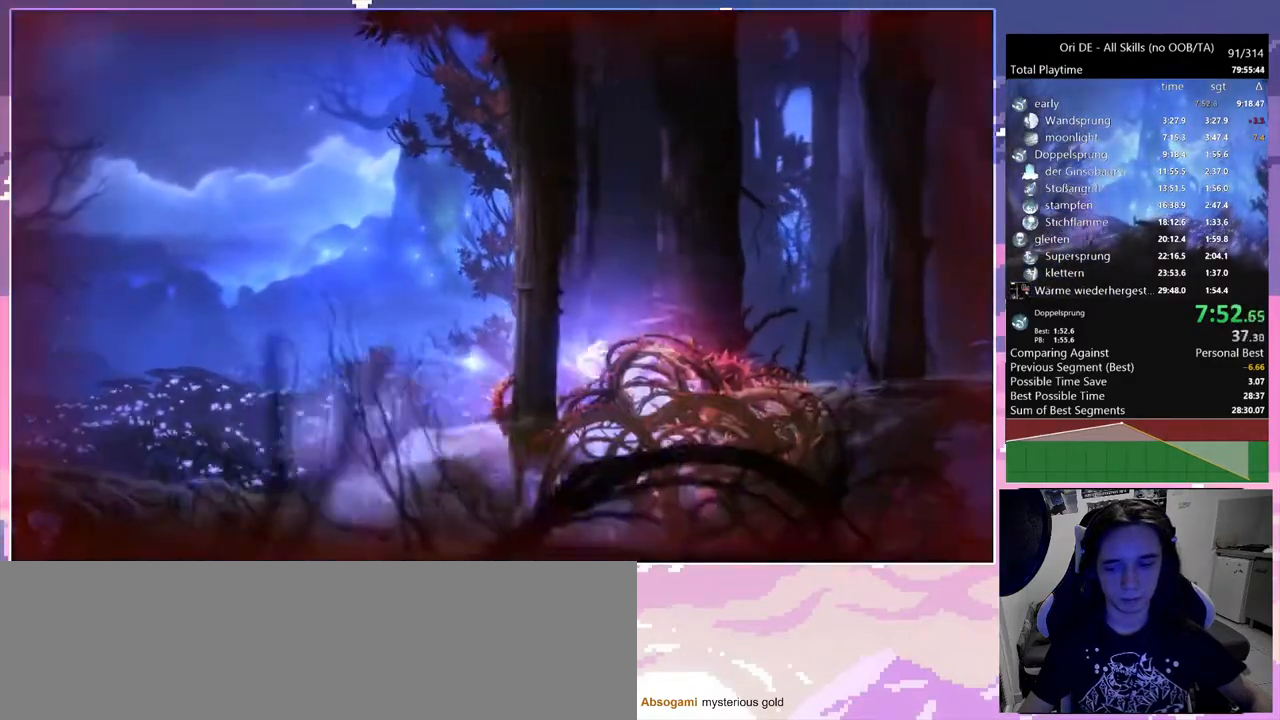
Gameplay with keyboard and mouse; each line is a JSON object with the keys and mouse buttons held at the frame after it. "events" lists presses ("down") and releases ("up") of "a", "c", "ctrl", "d", "down", "e", "escape", "f", "f1", "f2", "f3", "f6", "left", "r", "right", "s", "shift", "space", "t", "up", "w", "x", "y", "mouse_left", "mouse_right", "mouse_mb4" and "mouse_mb5" between this image and that frame as [ms after this image, input, new state], when the widget could be followed in between. "mouse_left", "mouse_right", "mouse_mb4", "mouse_mb5" = the "left", "right", "mb4", "mb5" buttons of the "mouse" list. No other keys are recorded. Mouse movement is not recorded.
{"keys": ["d"], "mouse": [], "events": []}
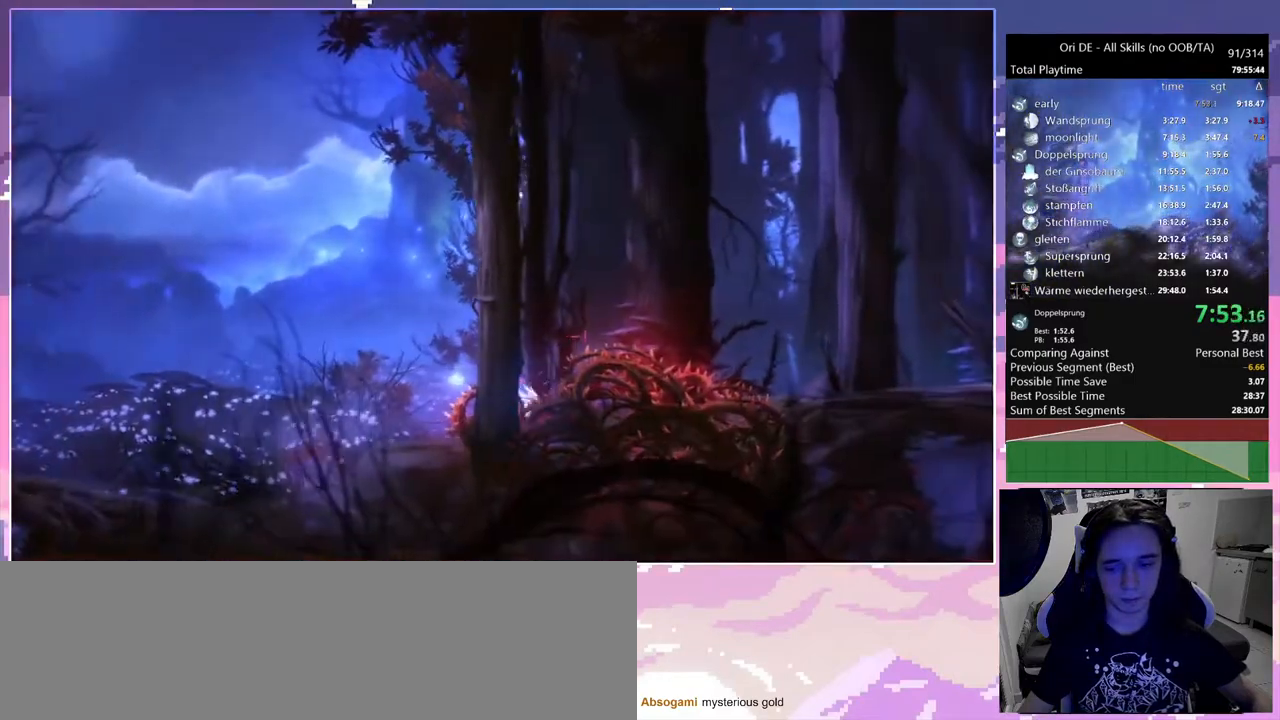
{"keys": ["d", "space"], "mouse": [], "events": [[200, "space", "down"]]}
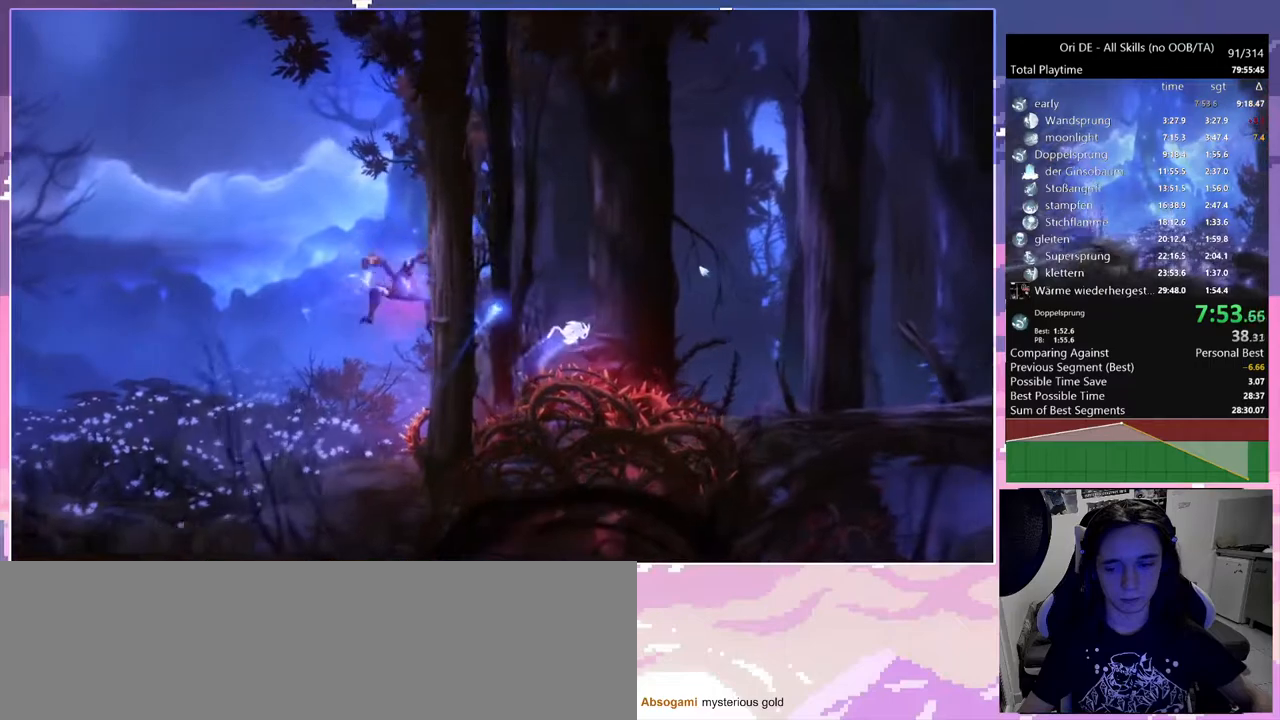
{"keys": ["d"], "mouse": [], "events": [[233, "space", "up"]]}
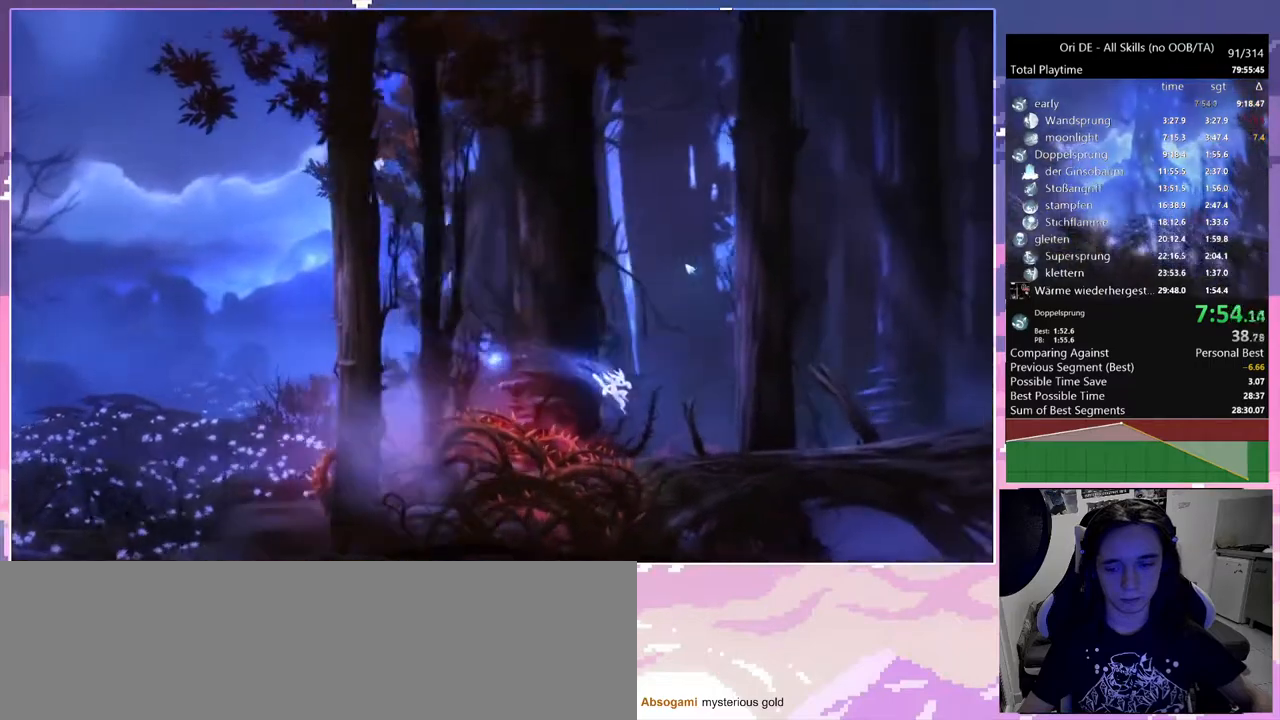
{"keys": ["d"], "mouse": [], "events": []}
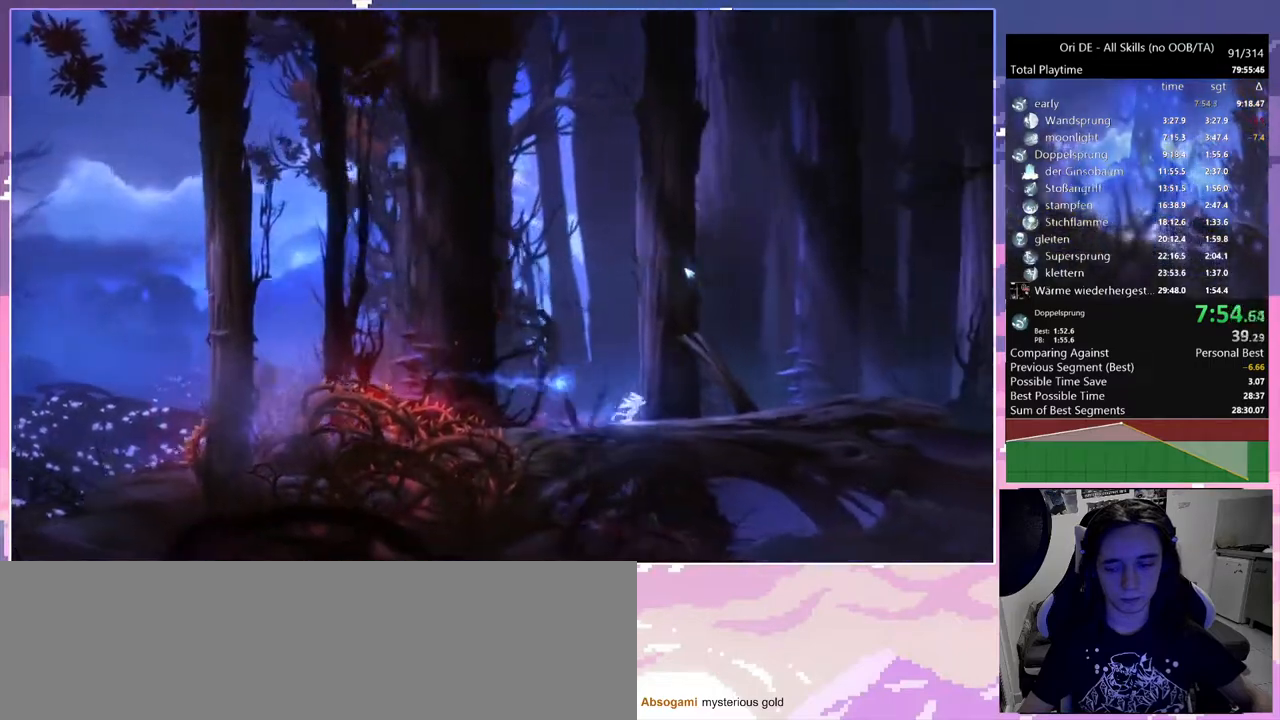
{"keys": [], "mouse": [], "events": [[300, "d", "up"]]}
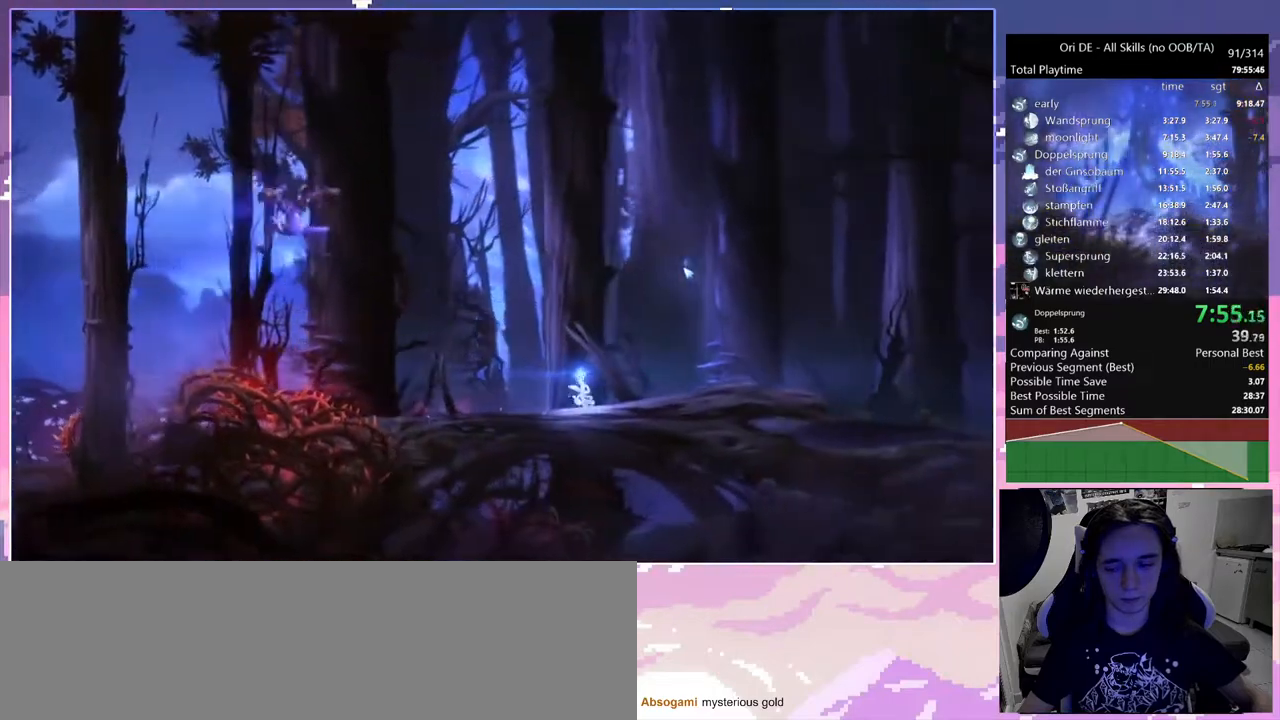
{"keys": [], "mouse": ["right"], "events": [[183, "mouse_right", "down"]]}
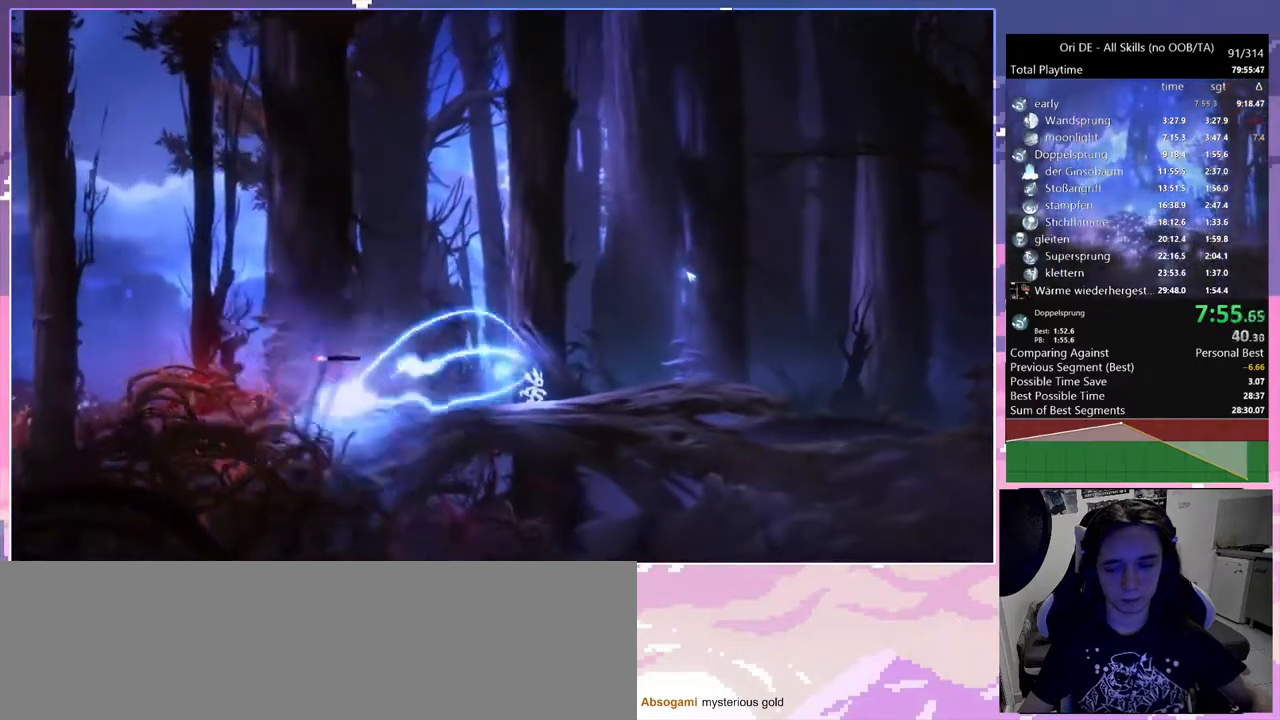
{"keys": [], "mouse": [], "events": [[17, "mouse_right", "up"]]}
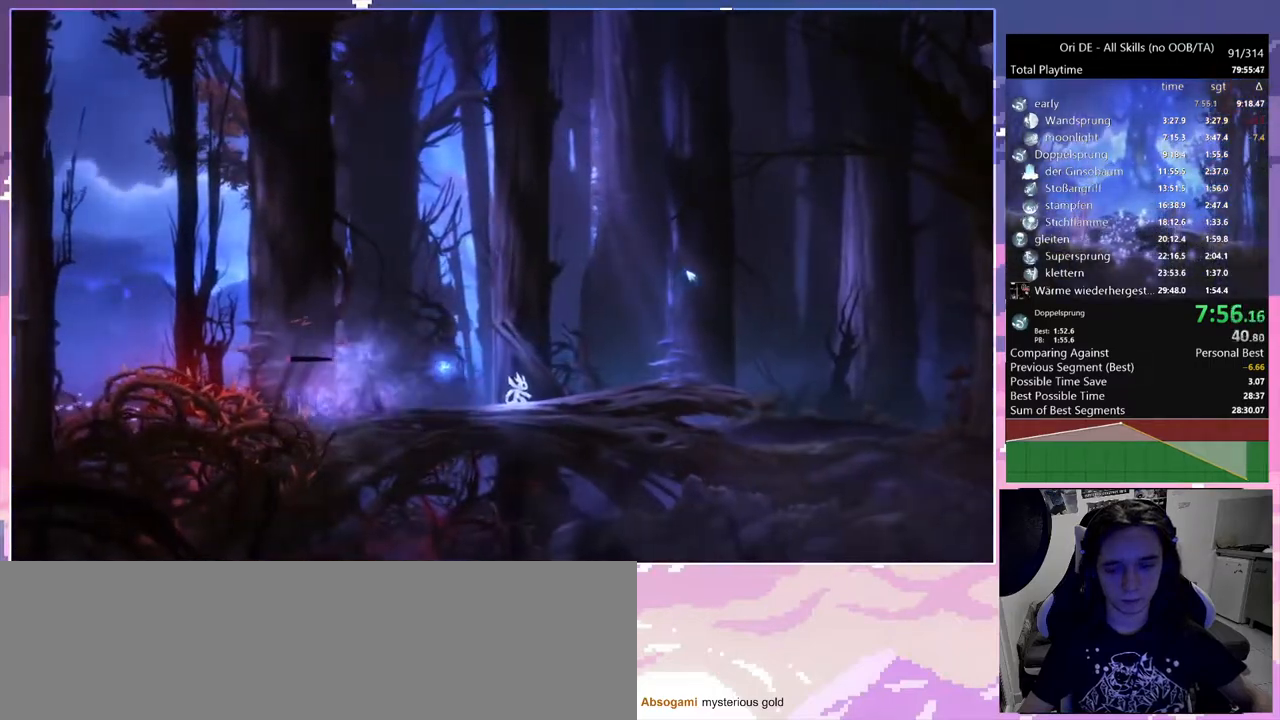
{"keys": ["d"], "mouse": [], "events": [[67, "d", "down"]]}
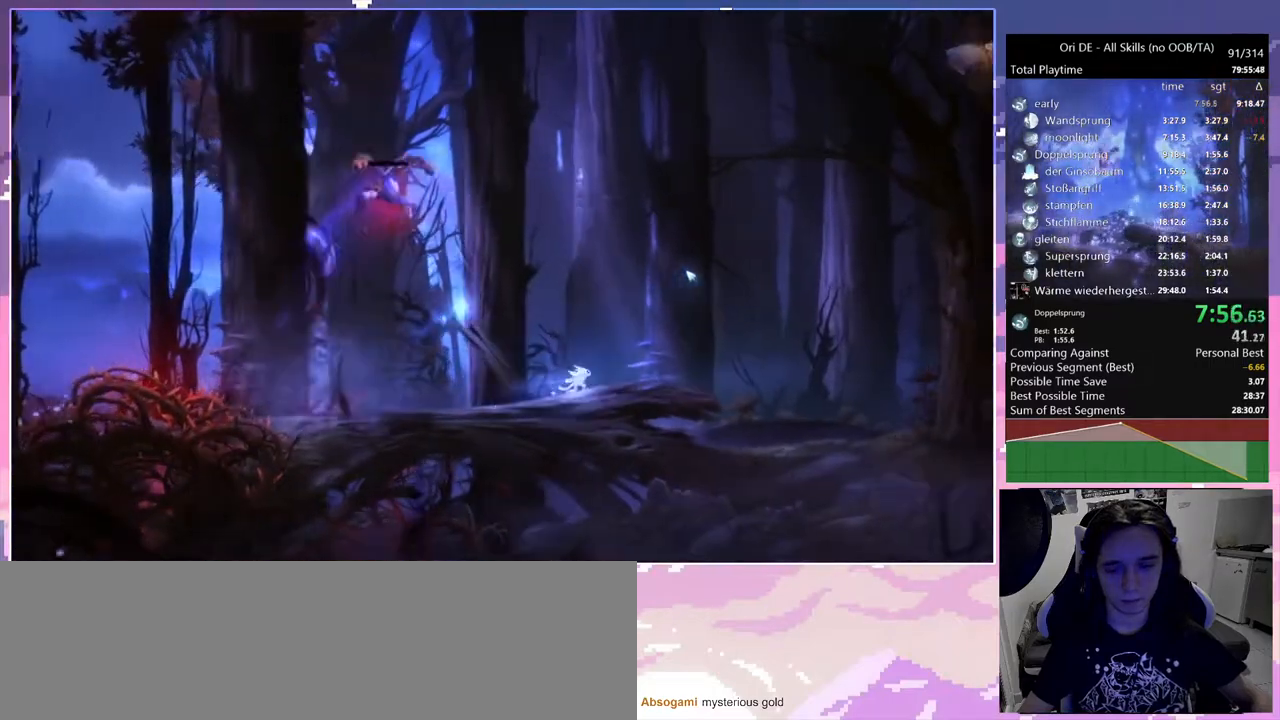
{"keys": [], "mouse": [], "events": [[417, "d", "up"]]}
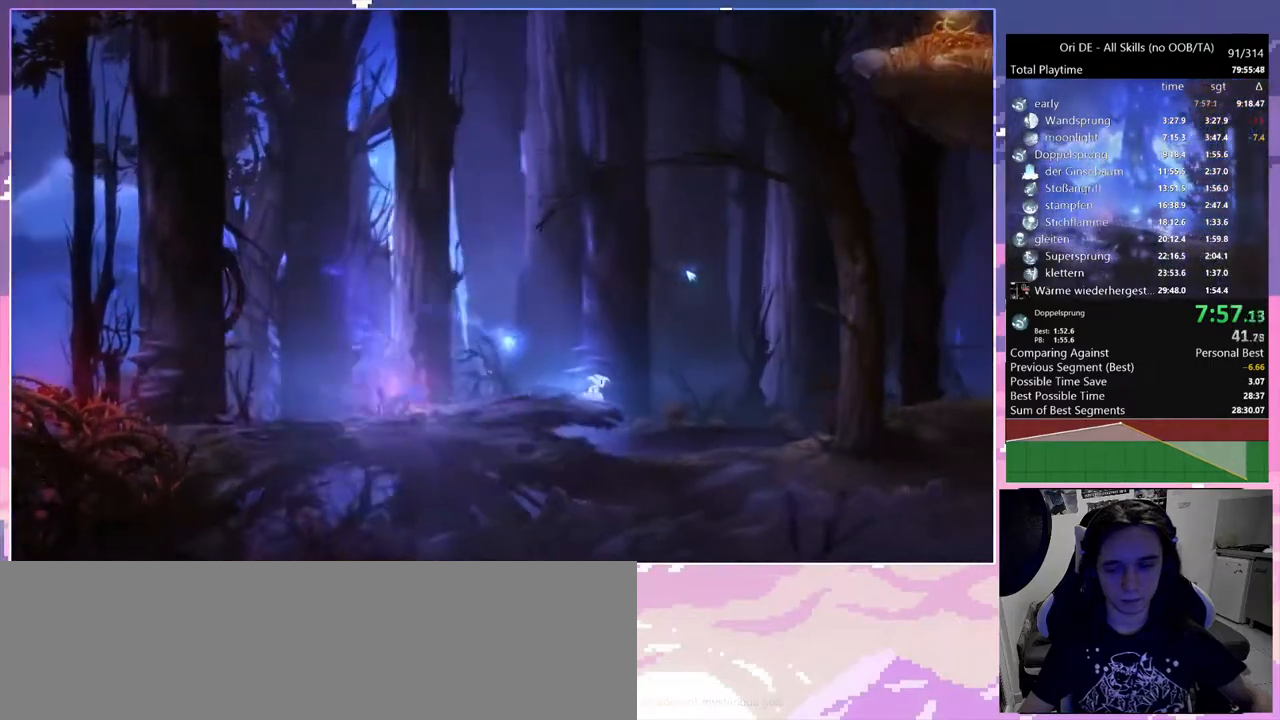
{"keys": [], "mouse": [], "events": []}
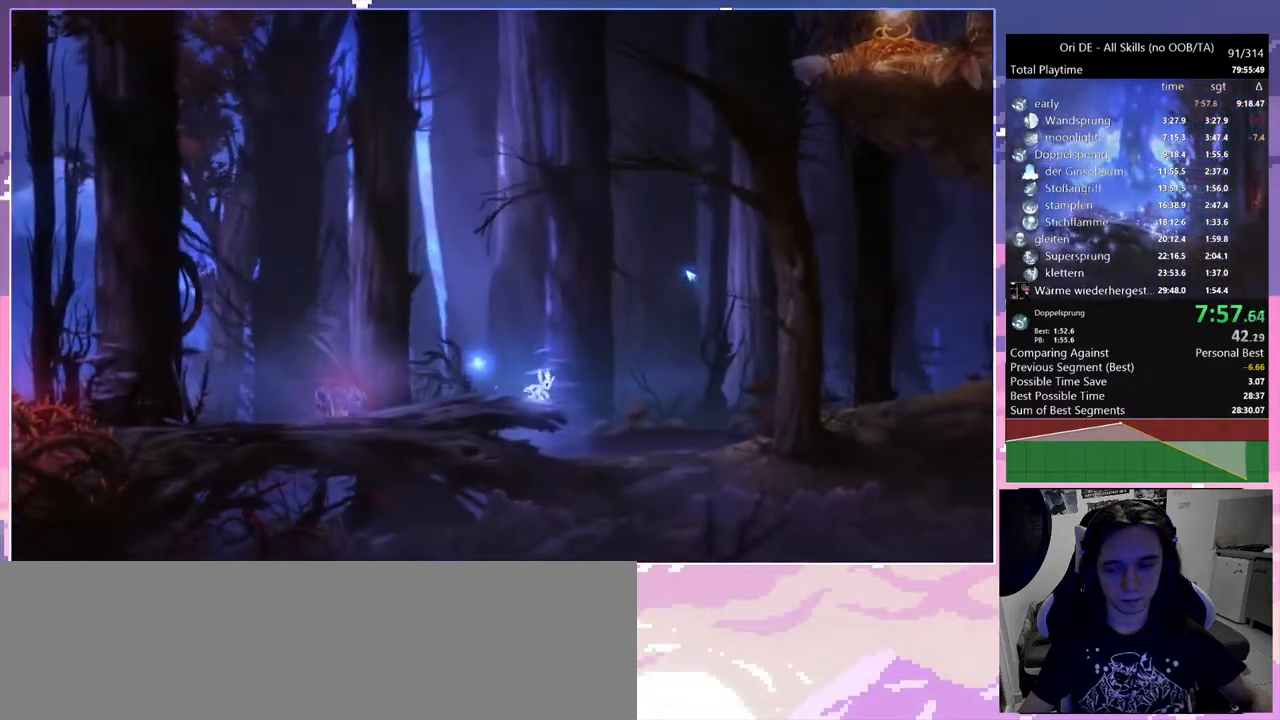
{"keys": ["d", "space"], "mouse": [], "events": [[33, "d", "down"], [167, "space", "down"]]}
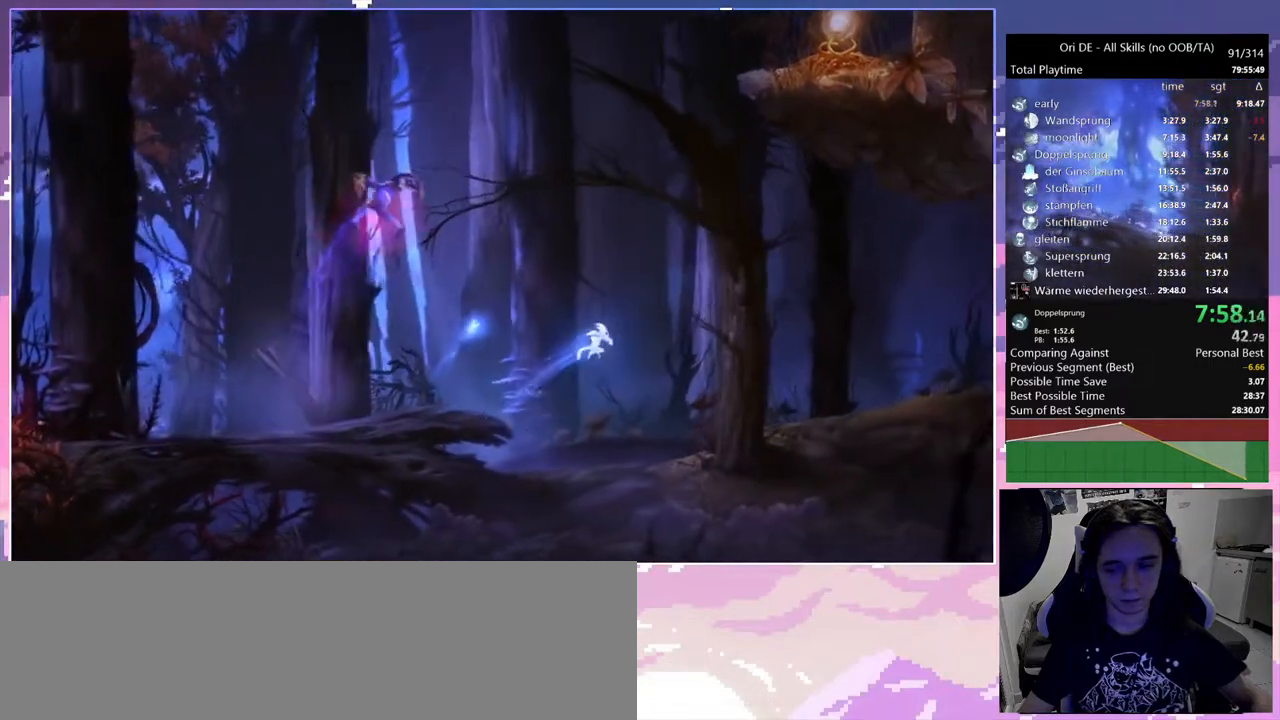
{"keys": ["d"], "mouse": [], "events": [[133, "space", "up"]]}
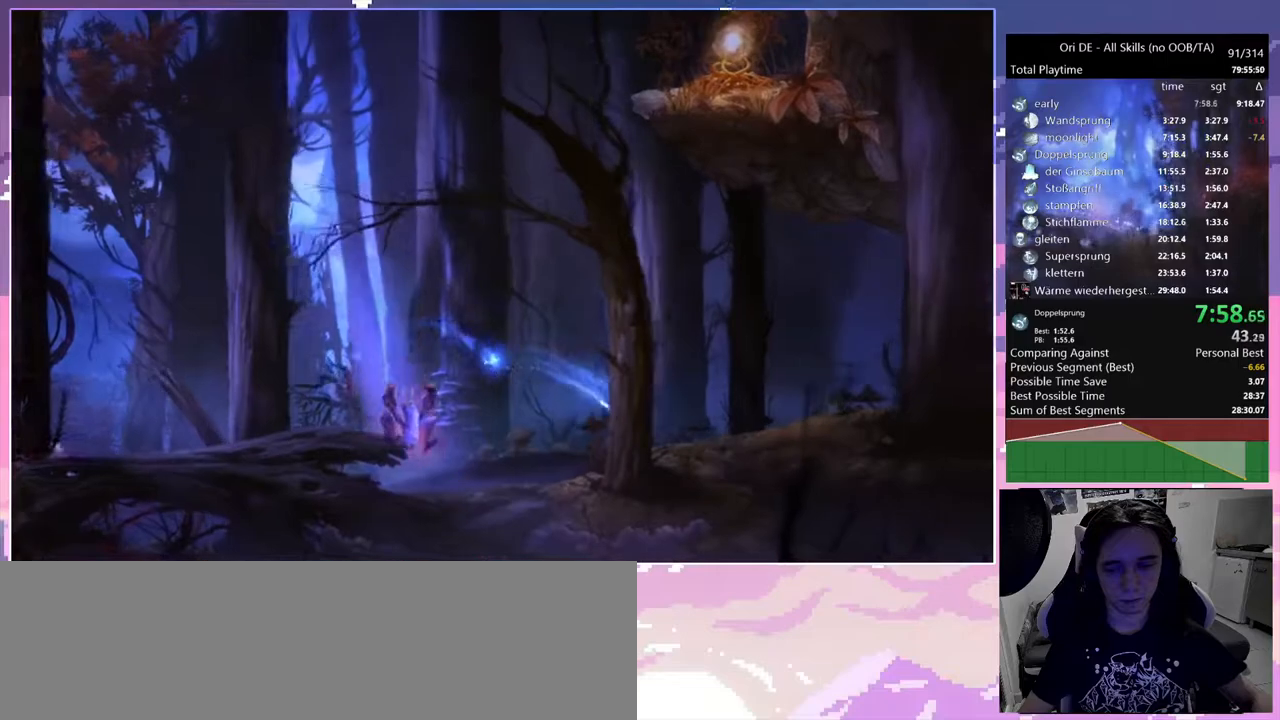
{"keys": [], "mouse": [], "events": [[50, "d", "up"]]}
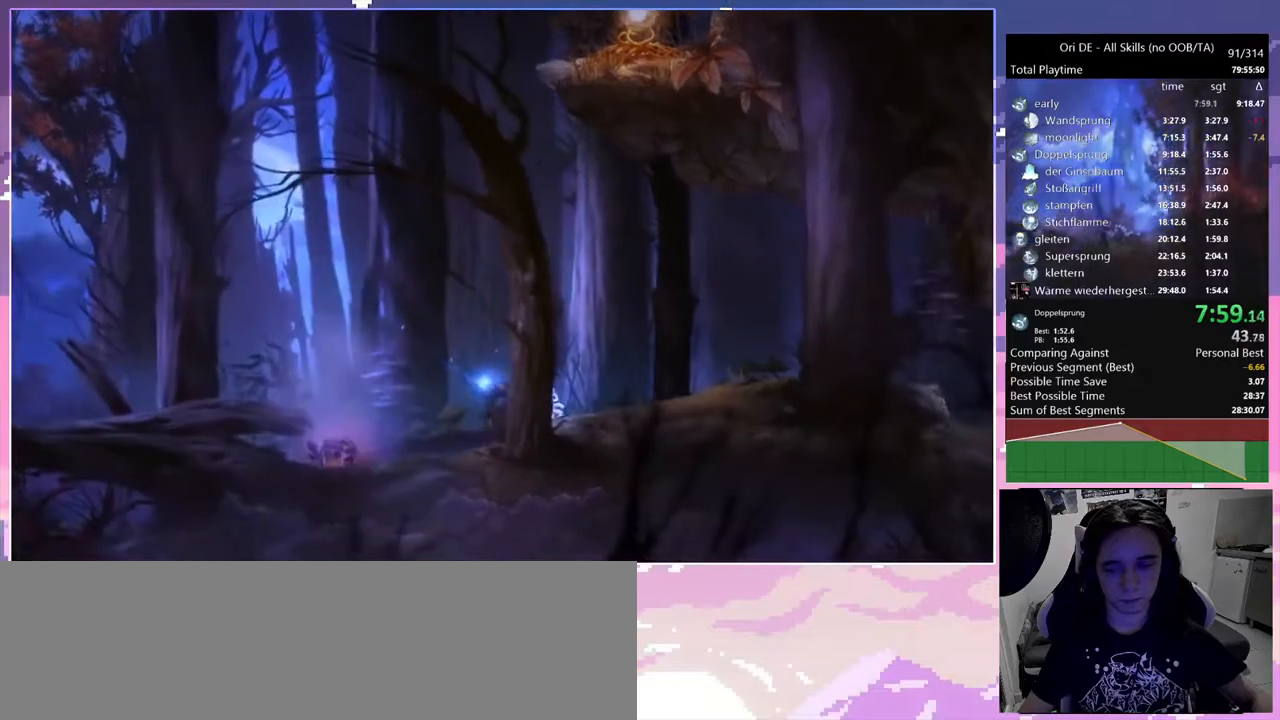
{"keys": ["d"], "mouse": [], "events": [[200, "d", "down"]]}
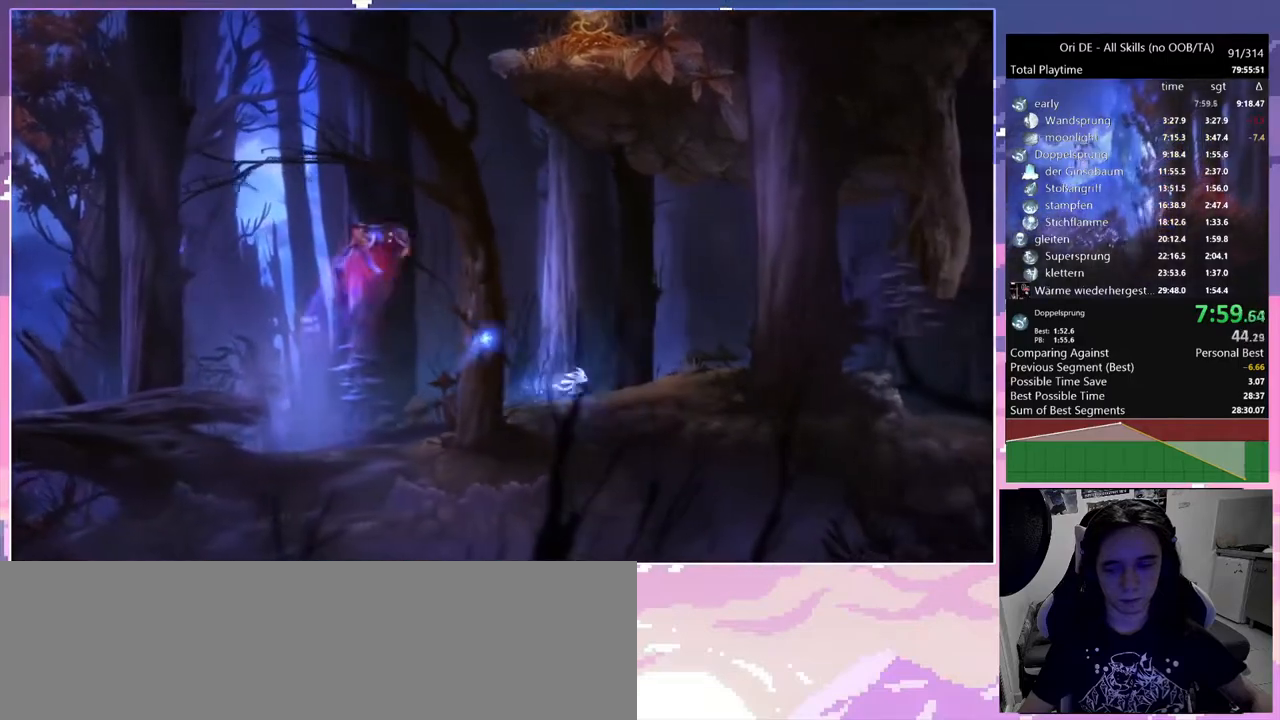
{"keys": ["d"], "mouse": [], "events": []}
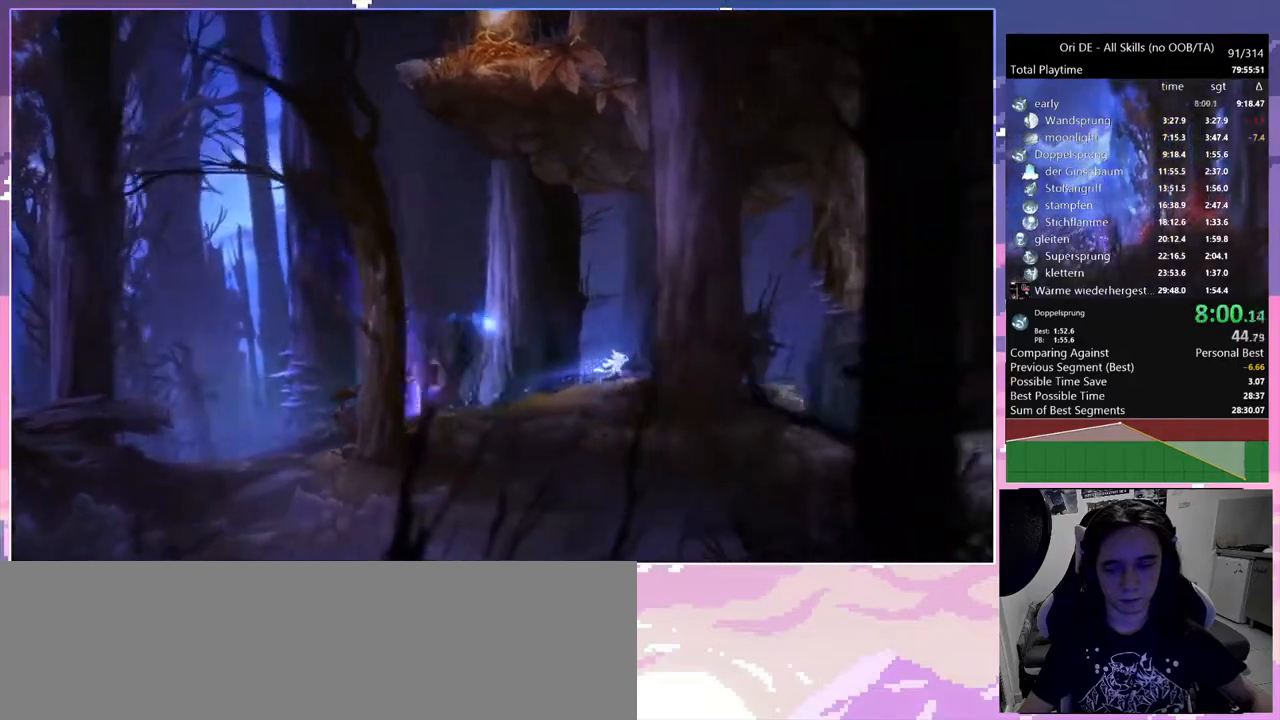
{"keys": [], "mouse": [], "events": [[250, "d", "up"]]}
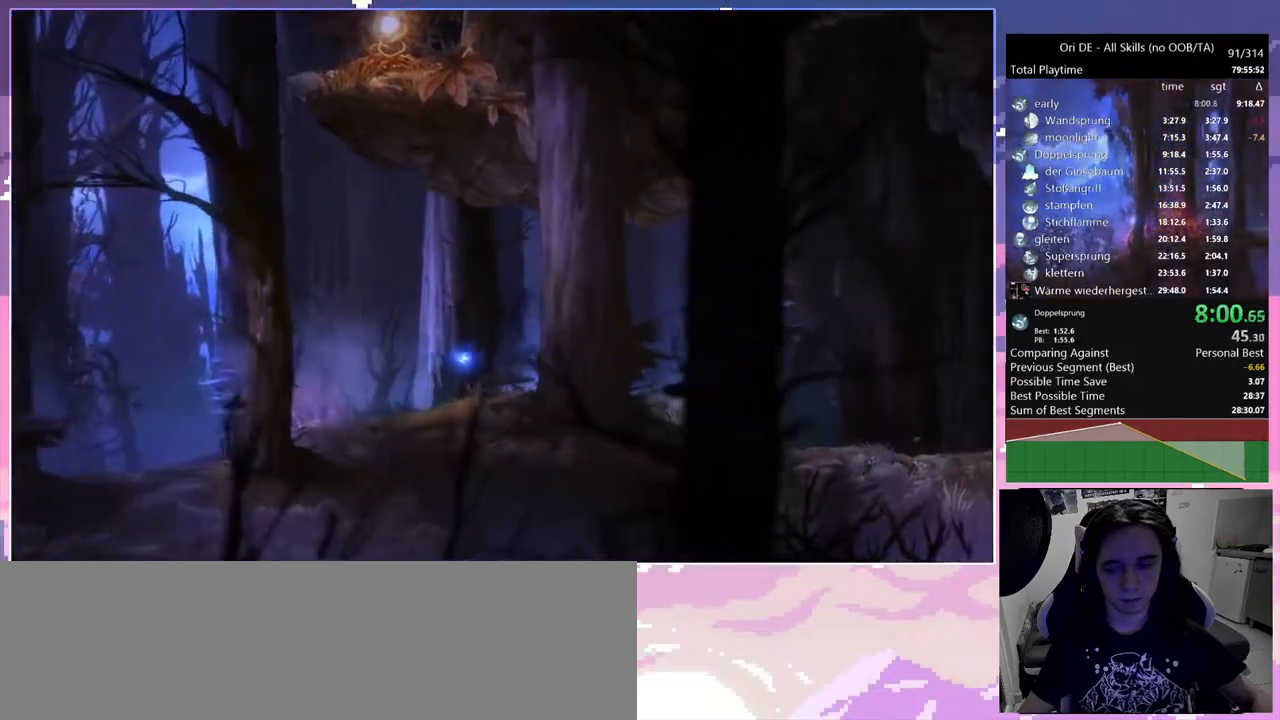
{"keys": ["d"], "mouse": [], "events": [[167, "d", "down"]]}
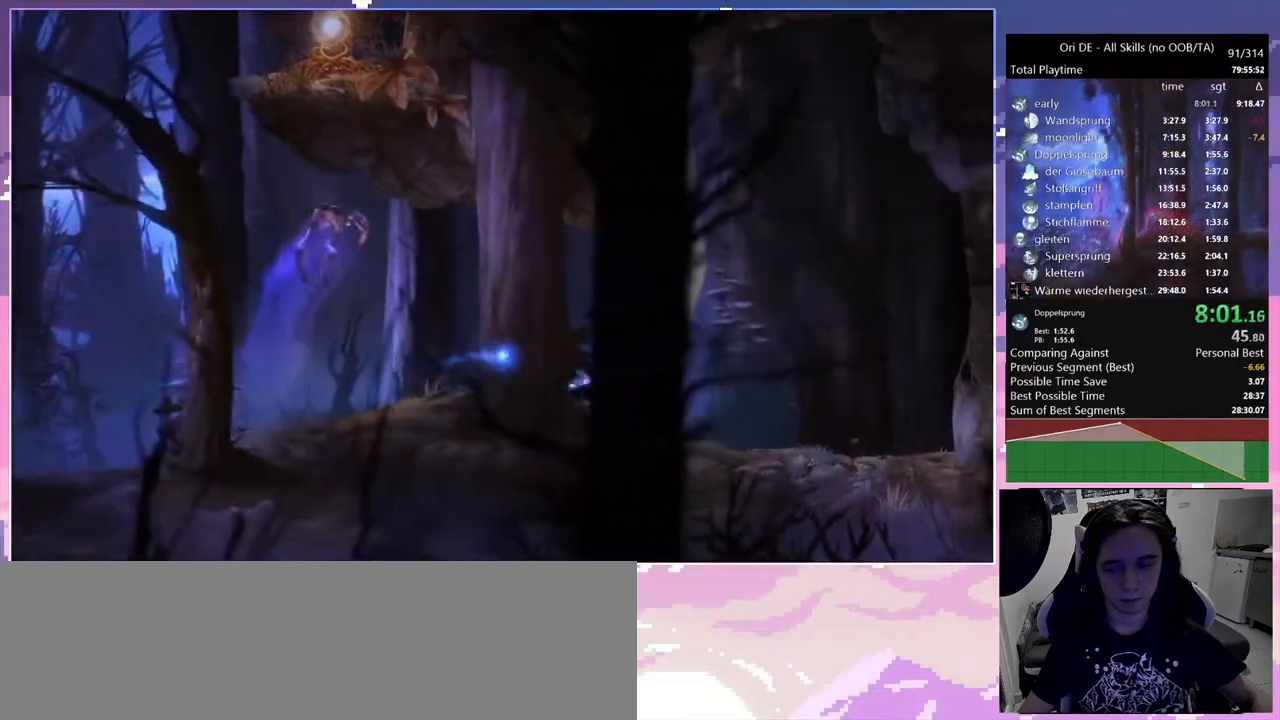
{"keys": [], "mouse": [], "events": [[467, "d", "up"]]}
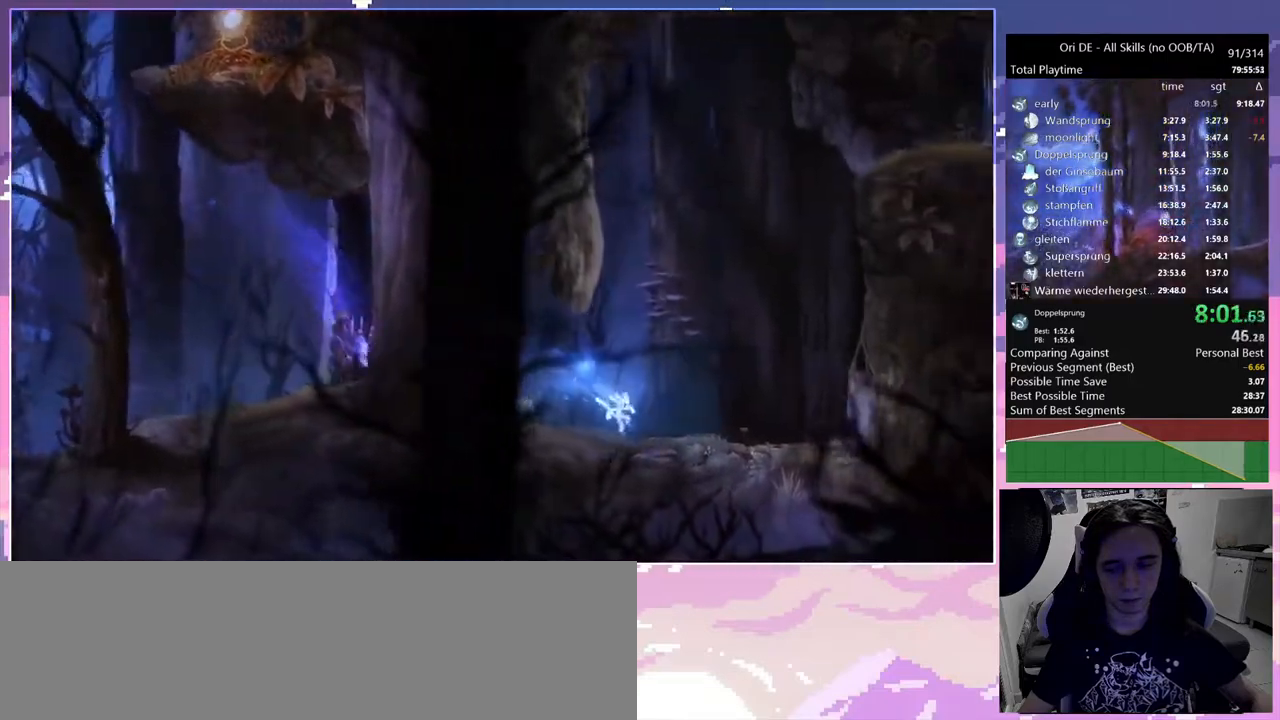
{"keys": ["d"], "mouse": [], "events": [[467, "d", "down"]]}
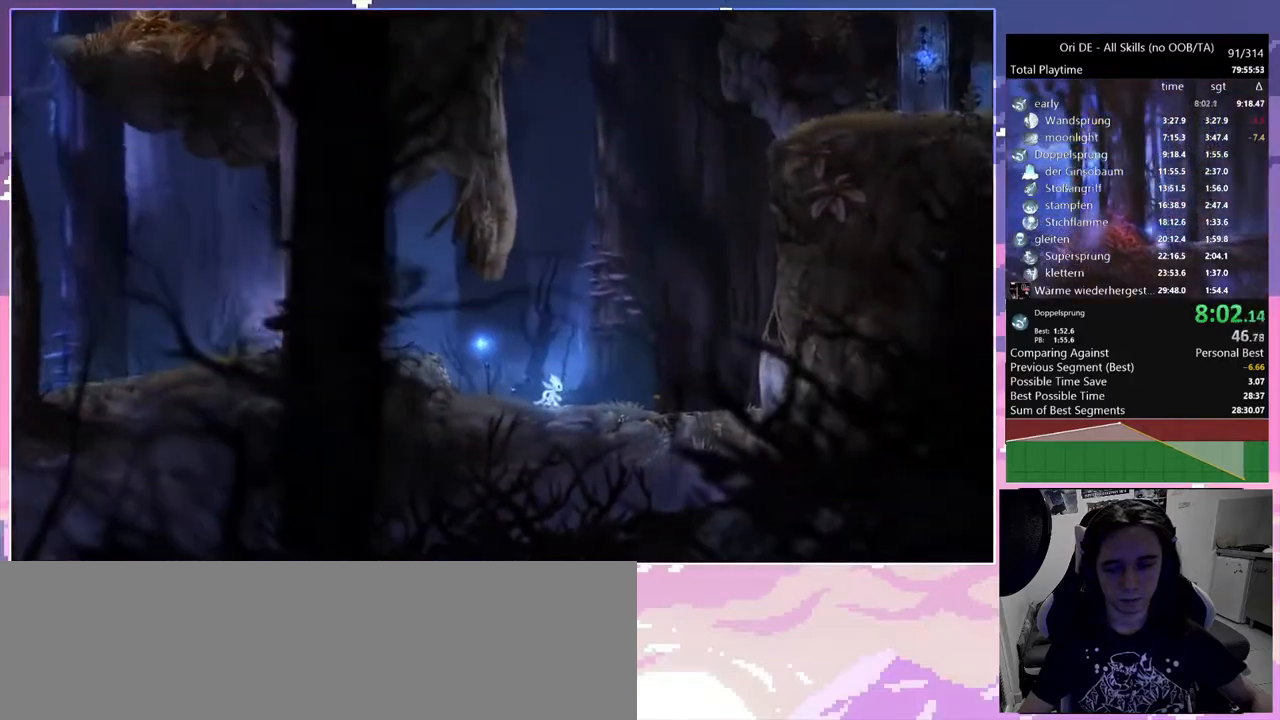
{"keys": ["d"], "mouse": [], "events": []}
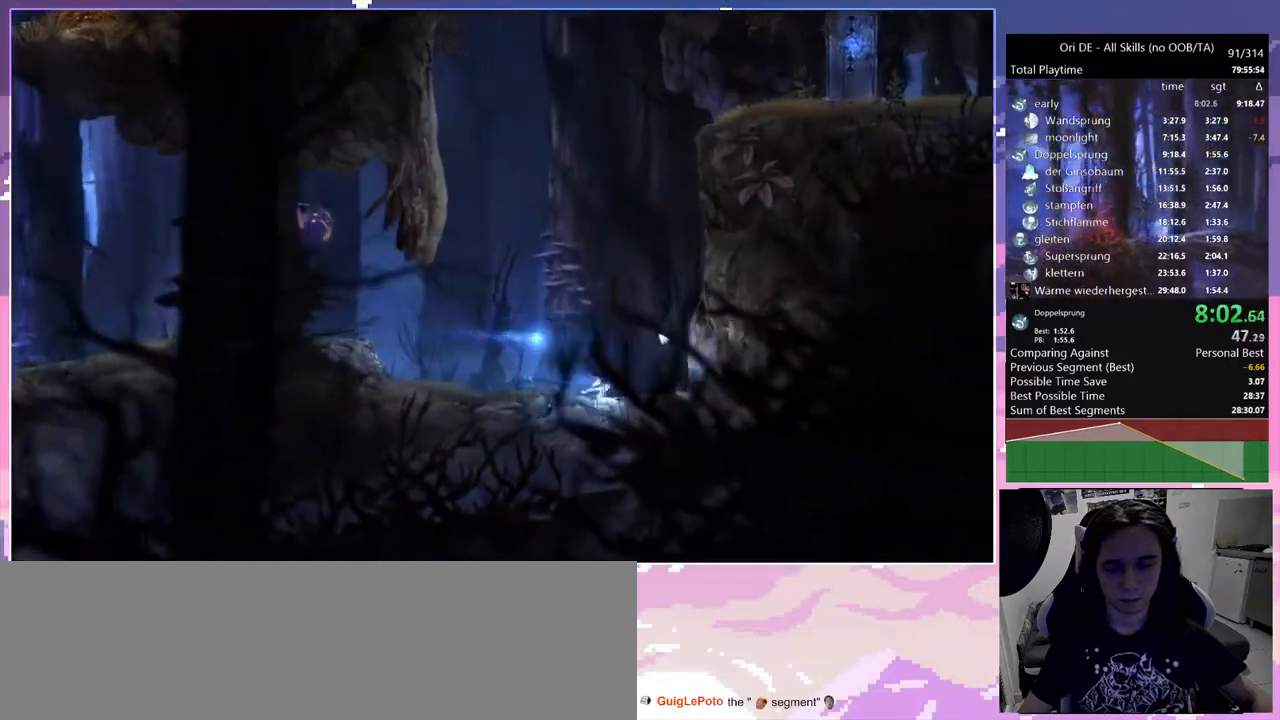
{"keys": ["d", "space"], "mouse": [], "events": [[467, "space", "down"]]}
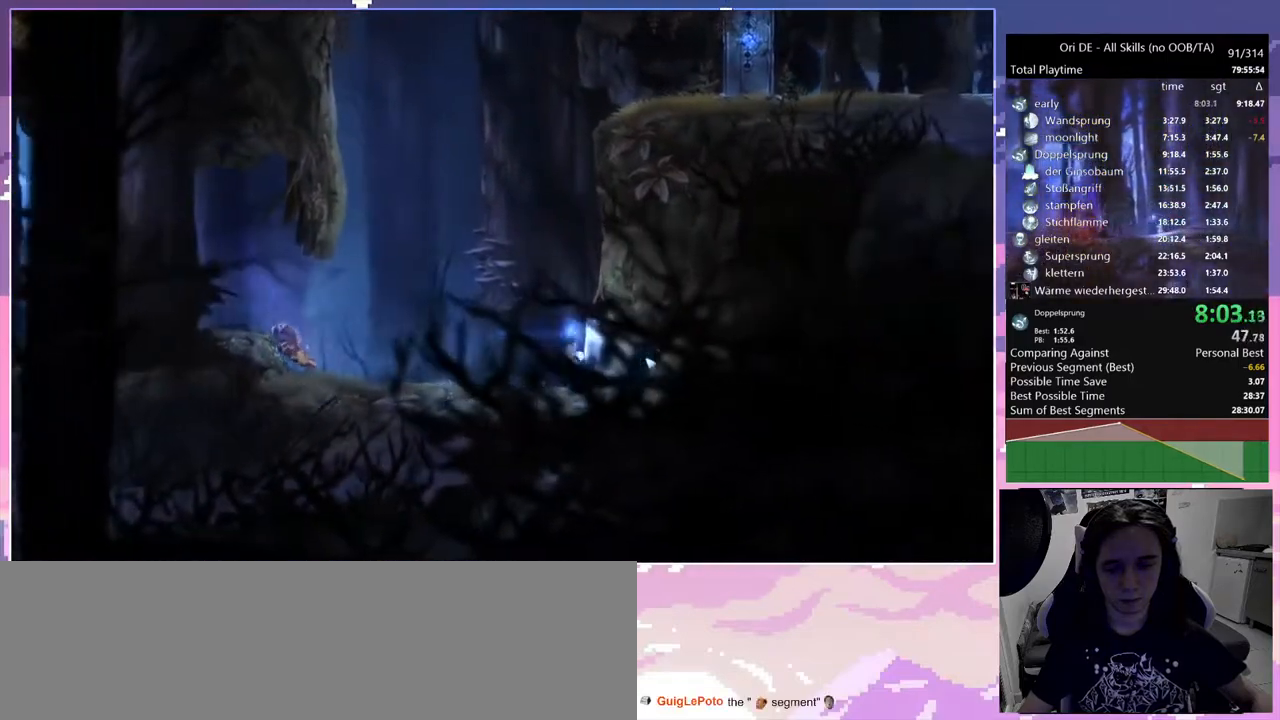
{"keys": ["d", "space"], "mouse": [], "events": []}
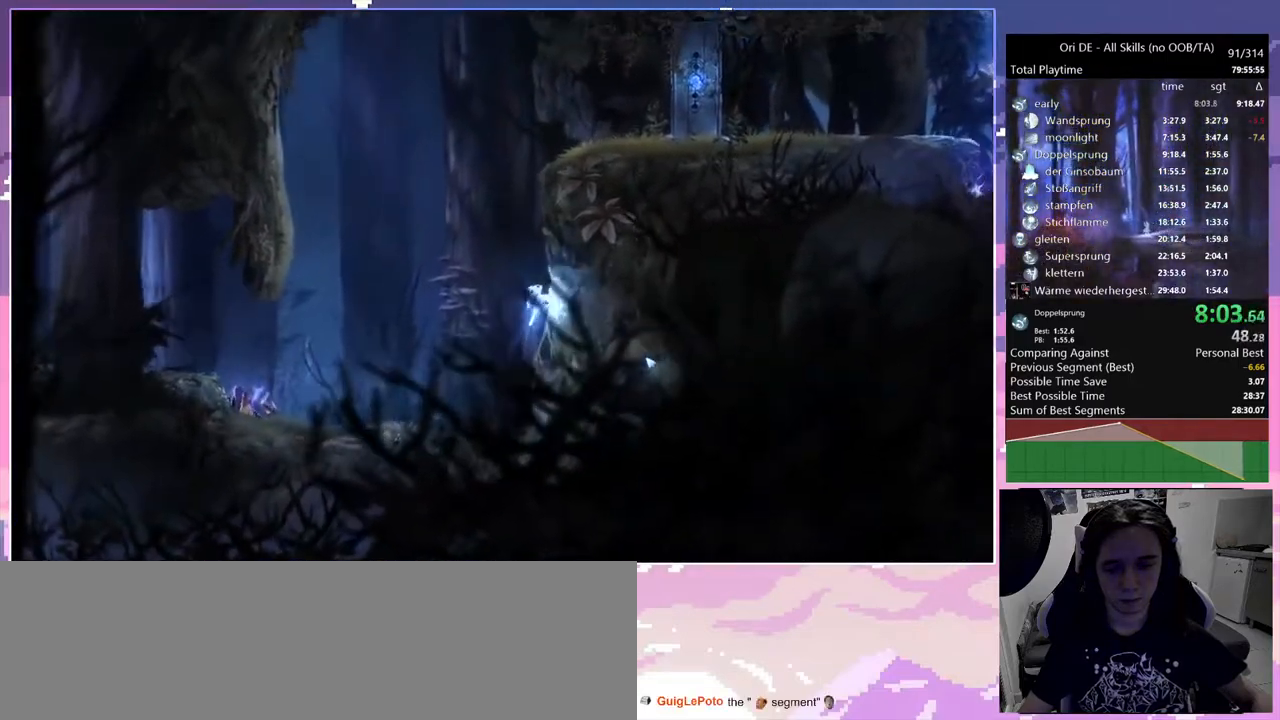
{"keys": ["d"], "mouse": [], "events": [[67, "space", "up"], [167, "space", "down"], [267, "space", "up"]]}
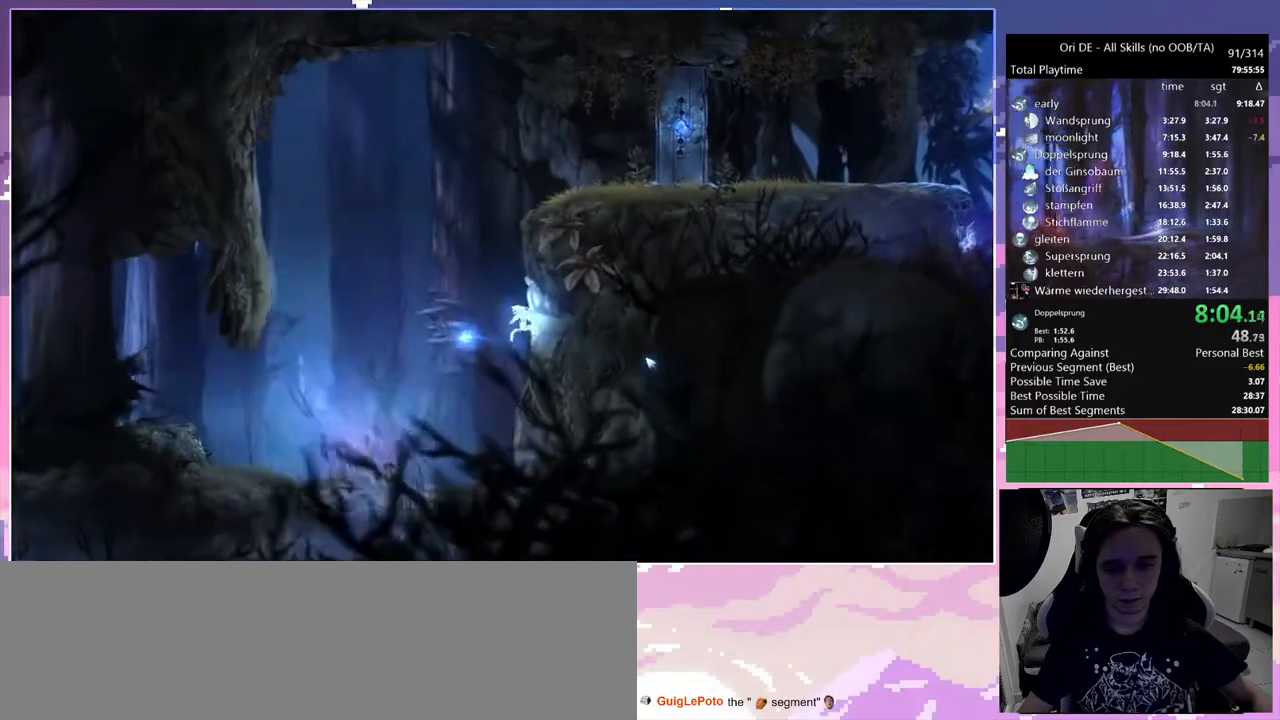
{"keys": ["d"], "mouse": [], "events": [[83, "space", "down"], [133, "space", "up"], [467, "space", "down"], [500, "space", "up"]]}
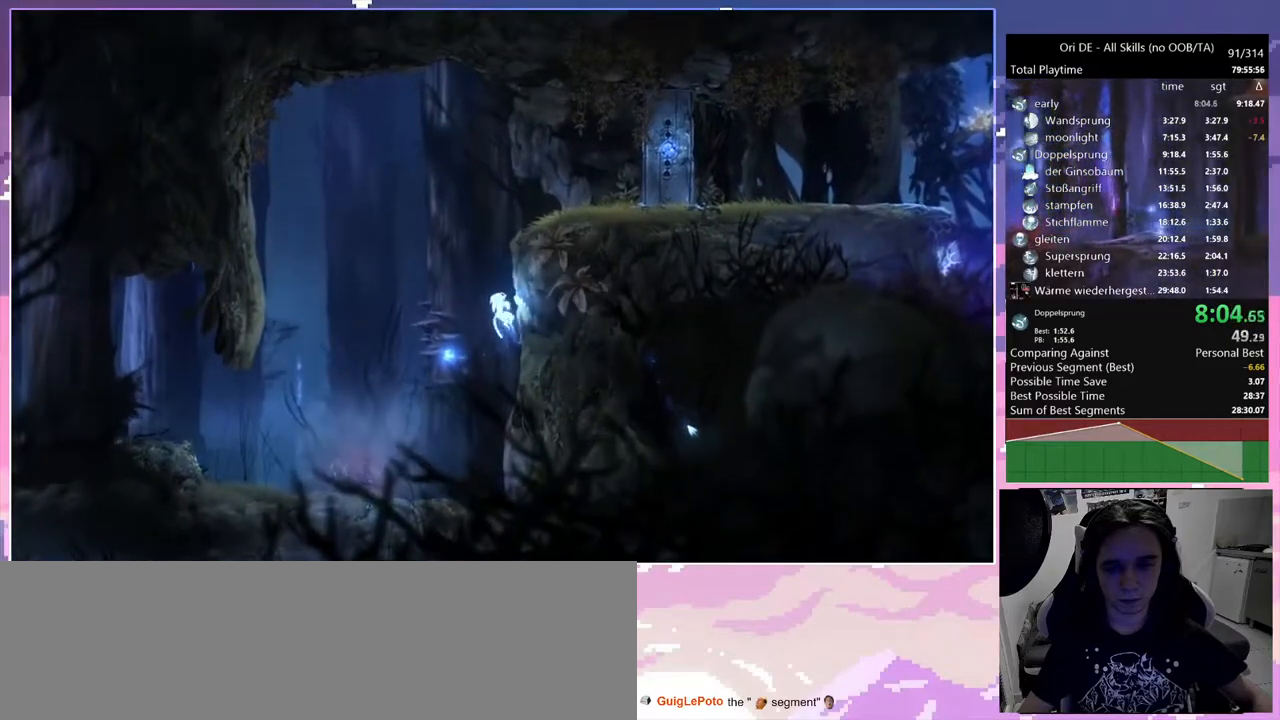
{"keys": ["d"], "mouse": [], "events": [[333, "space", "down"], [383, "space", "up"]]}
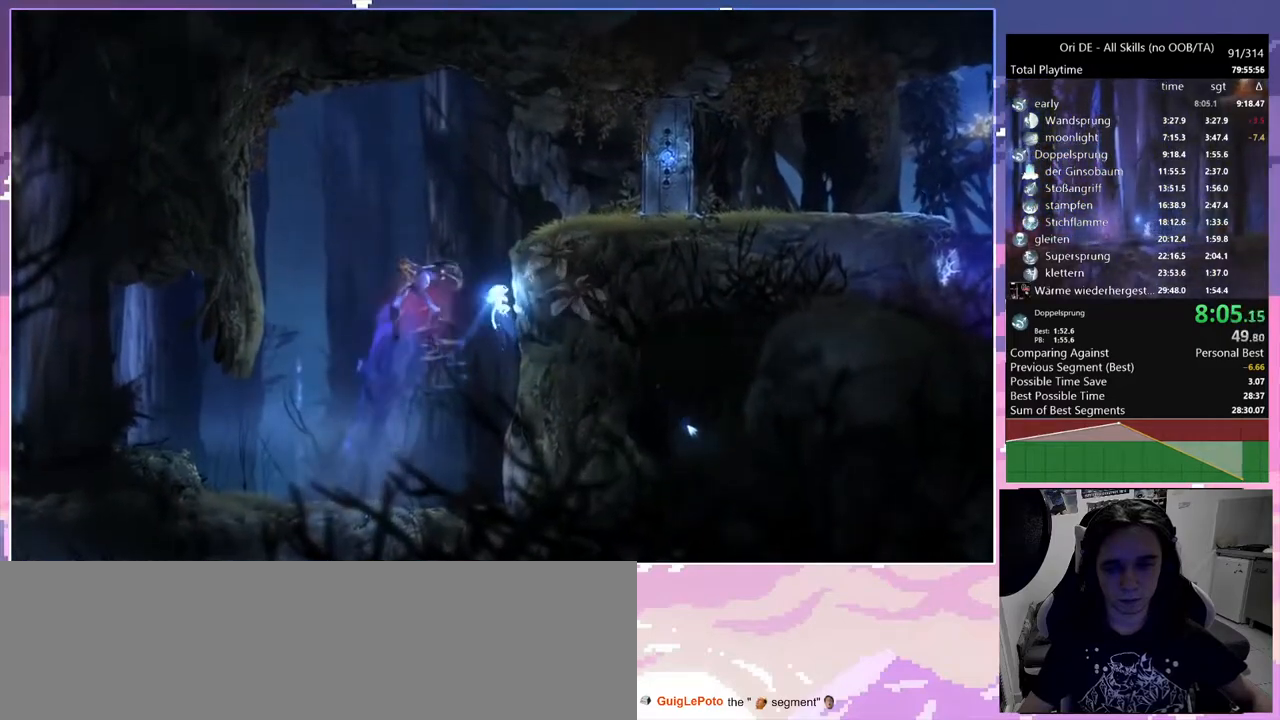
{"keys": ["d"], "mouse": [], "events": [[33, "mouse_right", "down"], [350, "mouse_right", "up"], [350, "space", "down"], [500, "space", "up"]]}
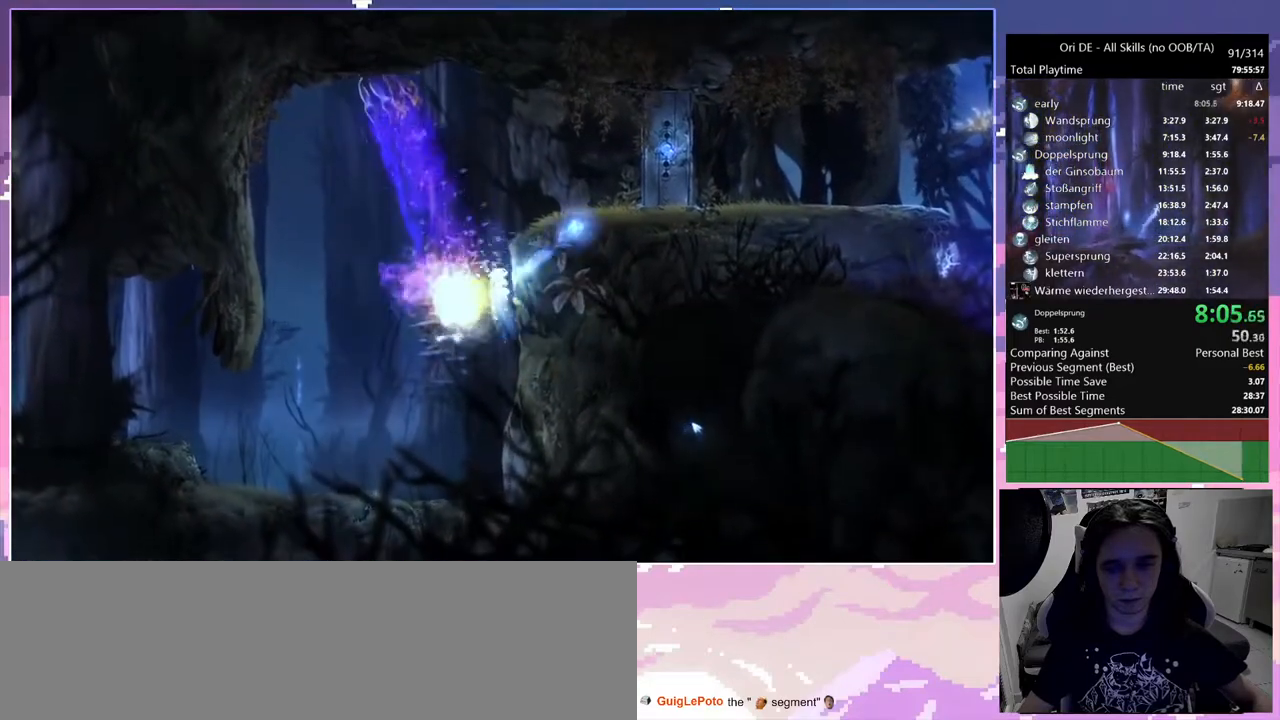
{"keys": ["d", "space"], "mouse": [], "events": [[83, "mouse_right", "down"], [317, "mouse_right", "up"], [367, "space", "down"]]}
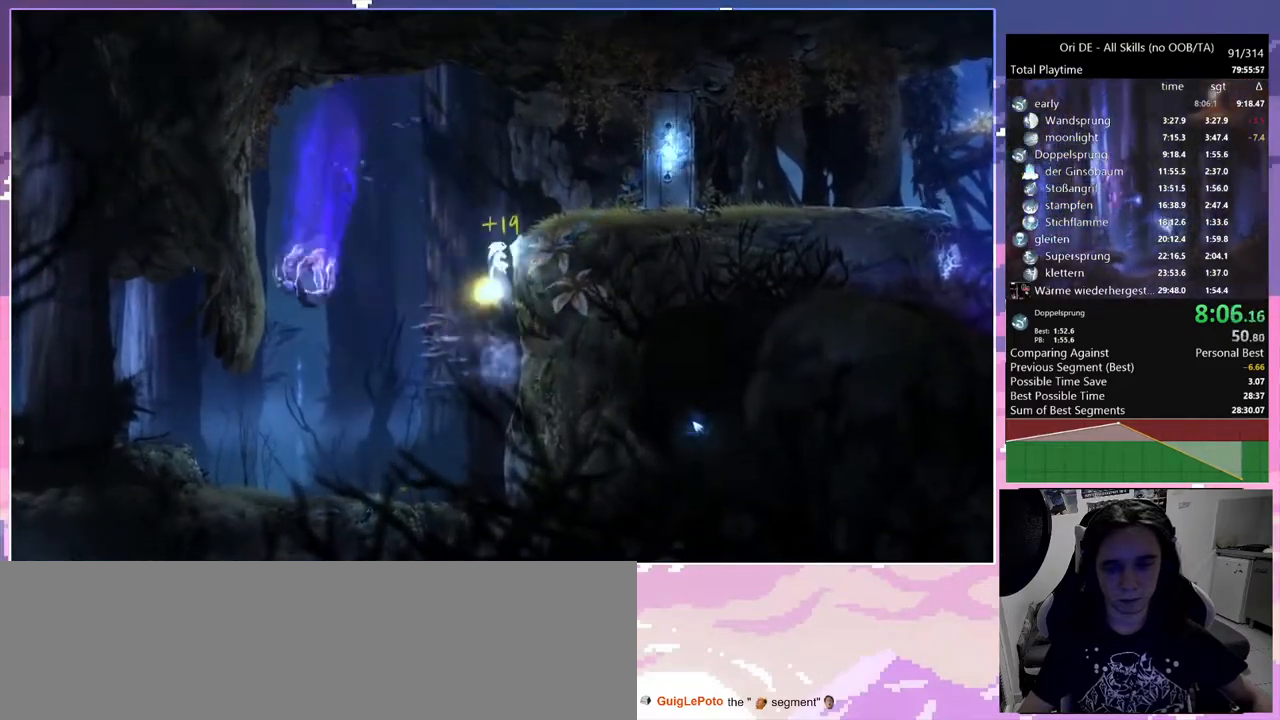
{"keys": ["d"], "mouse": ["right"], "events": [[150, "mouse_right", "down"], [283, "space", "up"]]}
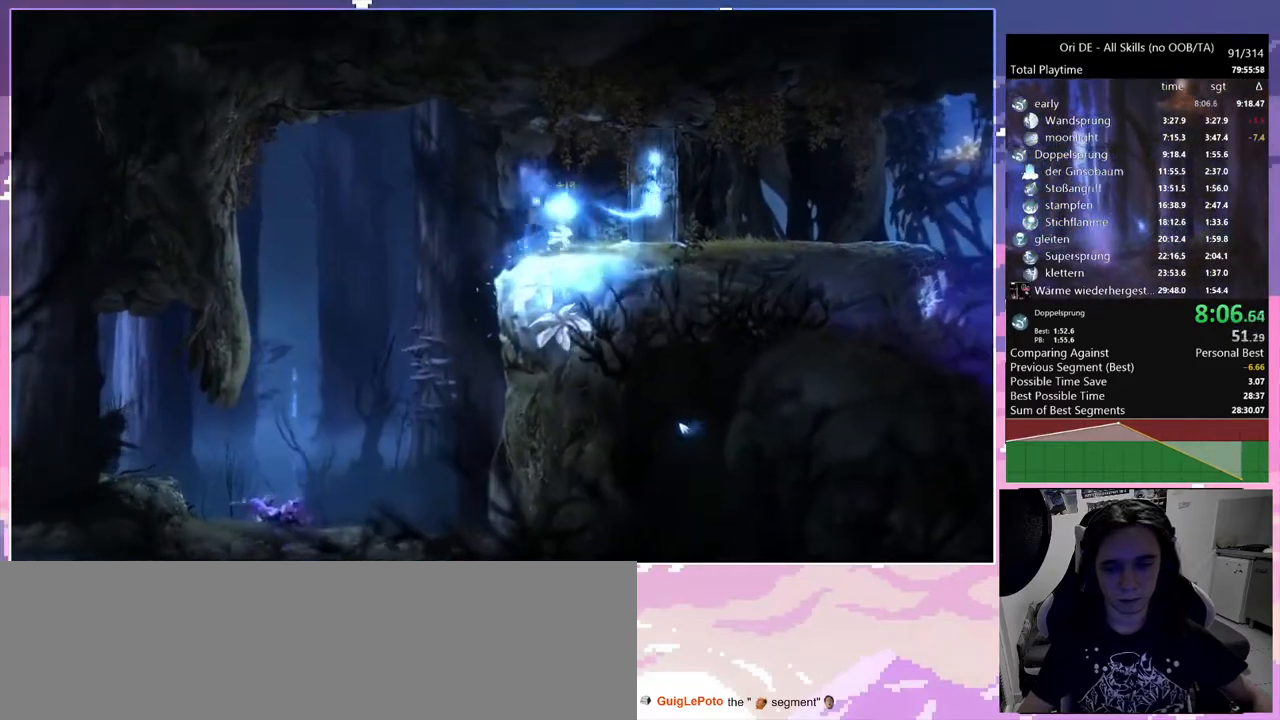
{"keys": [], "mouse": [], "events": [[17, "mouse_right", "up"], [67, "mouse_right", "down"], [117, "mouse_right", "up"], [167, "d", "up"]]}
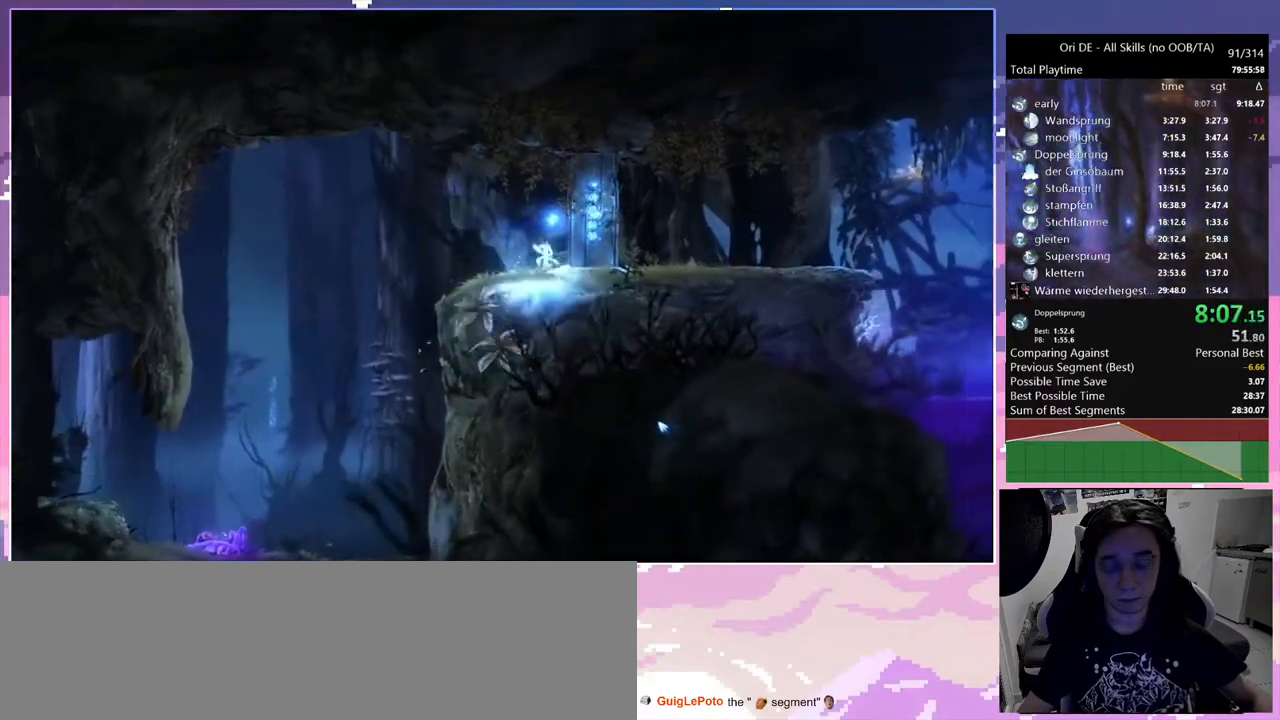
{"keys": ["d"], "mouse": [], "events": [[417, "d", "down"]]}
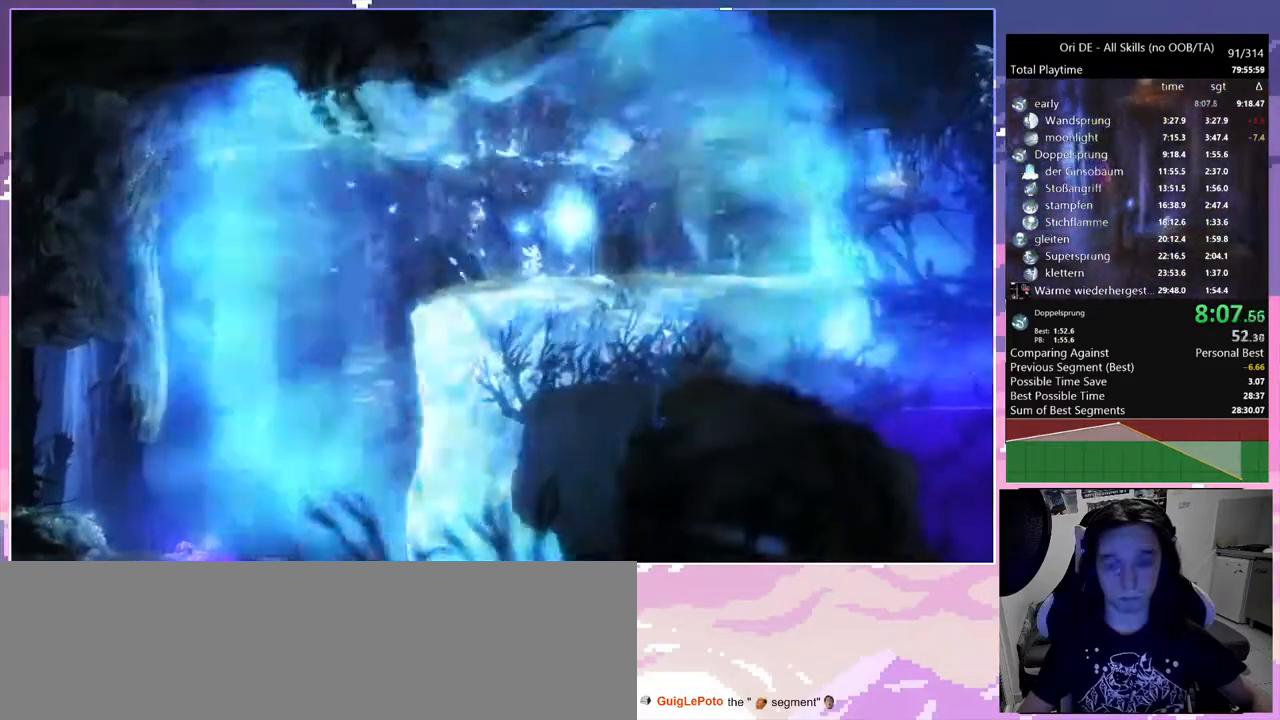
{"keys": [], "mouse": [], "events": [[67, "d", "up"]]}